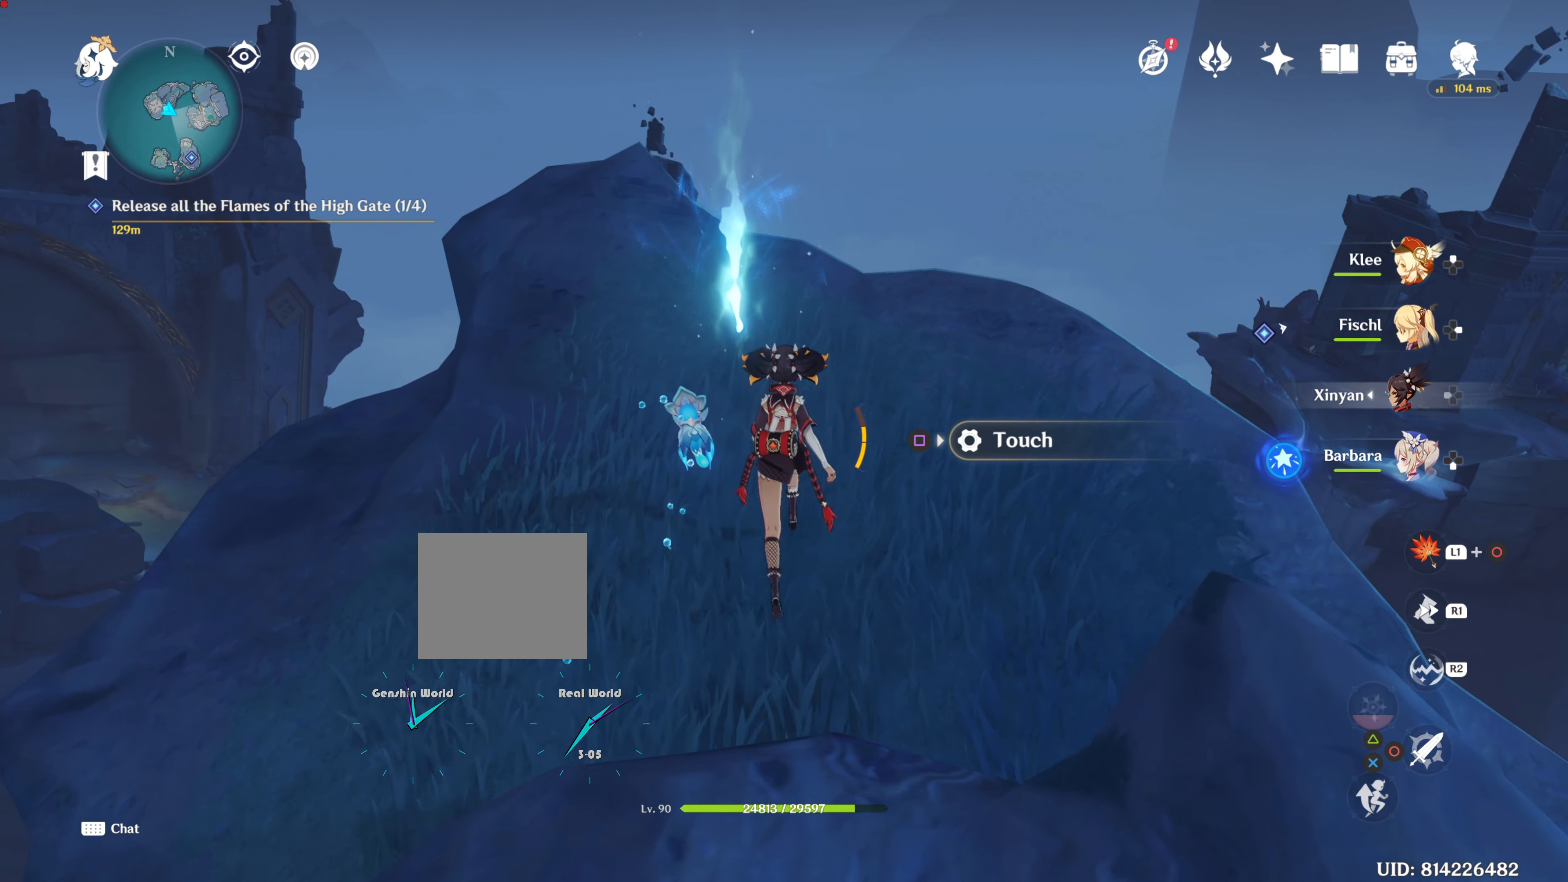
Gameplay with a controller (PlayStation layout); each line is a JSON object with the inputs held at the frame after it. "events" lists button and stick changes between this image and that frame as [ms after this image, input, new state], when the widget could be followed in between. Not read: R3.
{"buttons": ["SQUARE"], "left_stick": "center", "right_stick": "center", "events": [[167, "right_stick", "left"], [284, "left_stick", "center"], [301, "right_stick", "center"], [451, "SQUARE", "down"]]}
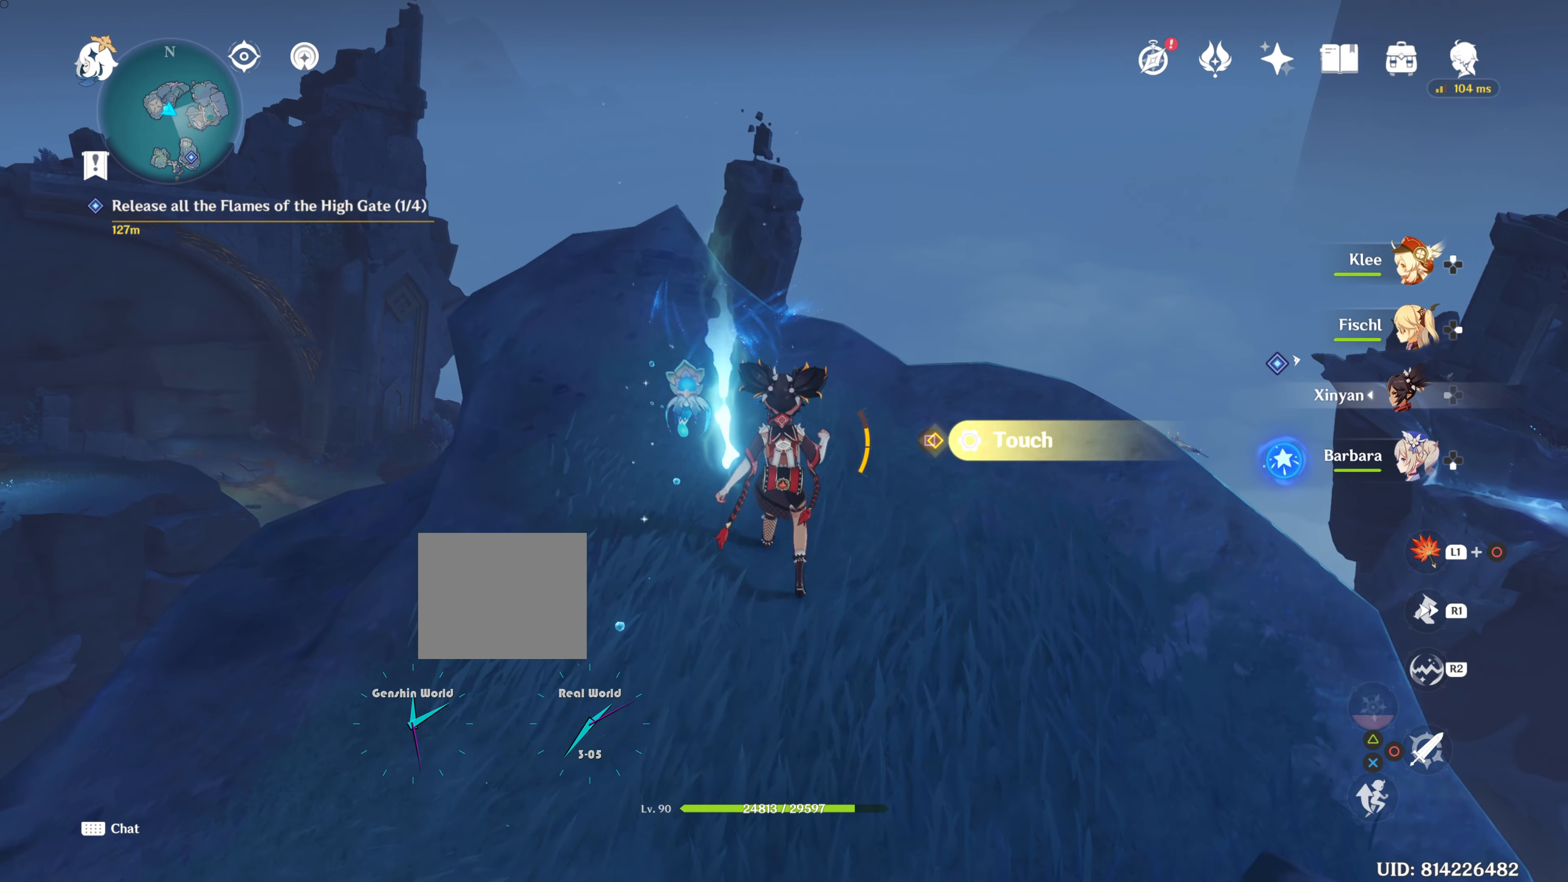
{"buttons": [], "left_stick": "center", "right_stick": "left", "events": [[67, "SQUARE", "up"], [300, "right_stick", "left"]]}
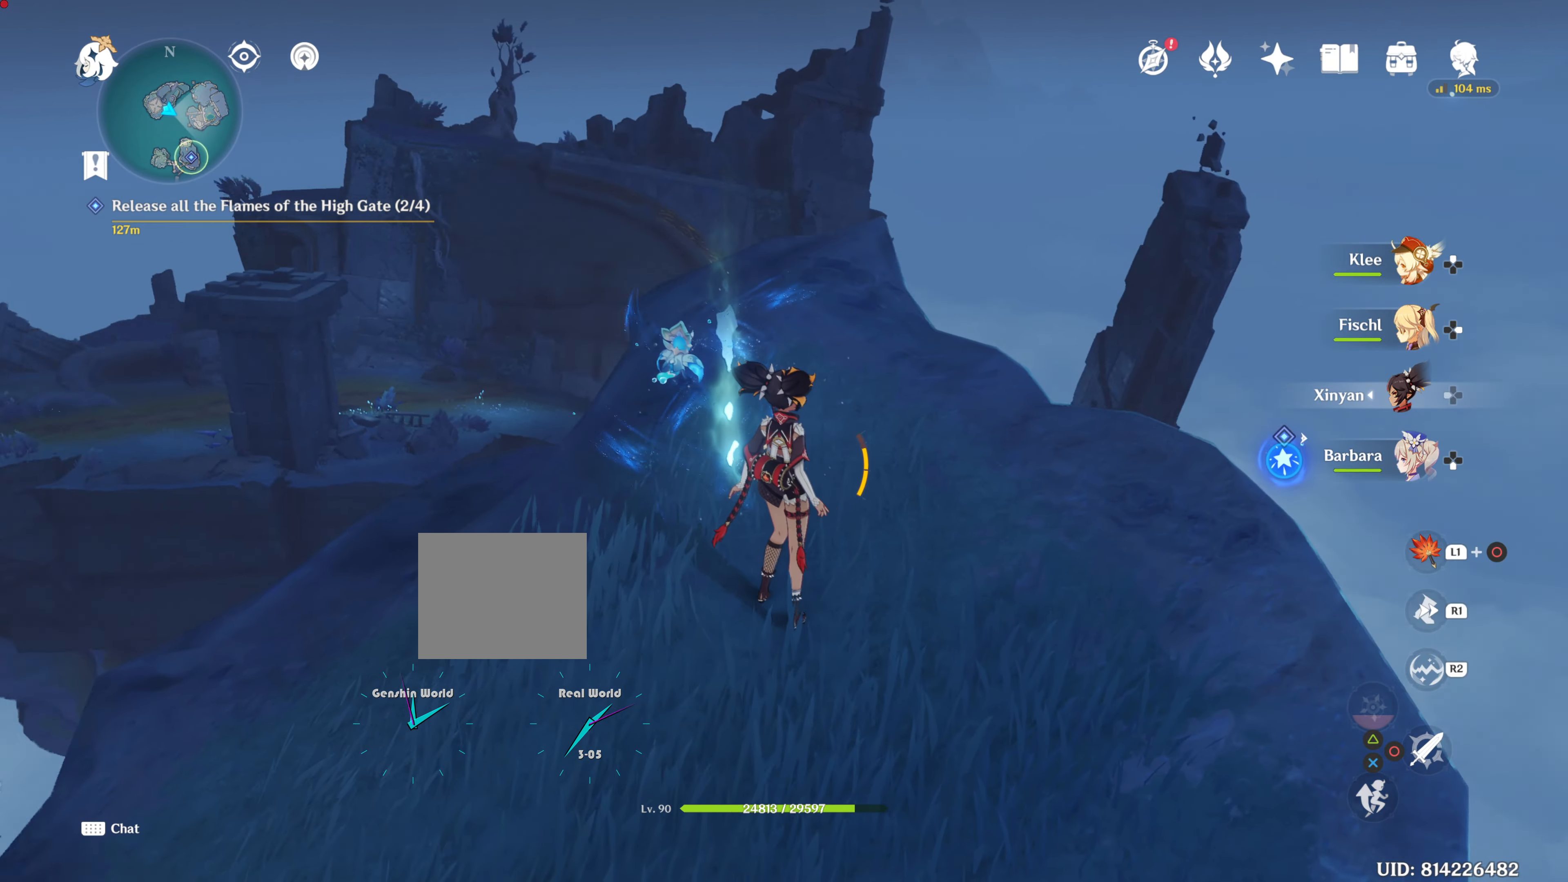
{"buttons": [], "left_stick": "center", "right_stick": "center", "events": [[101, "right_stick", "up-left"], [201, "right_stick", "center"]]}
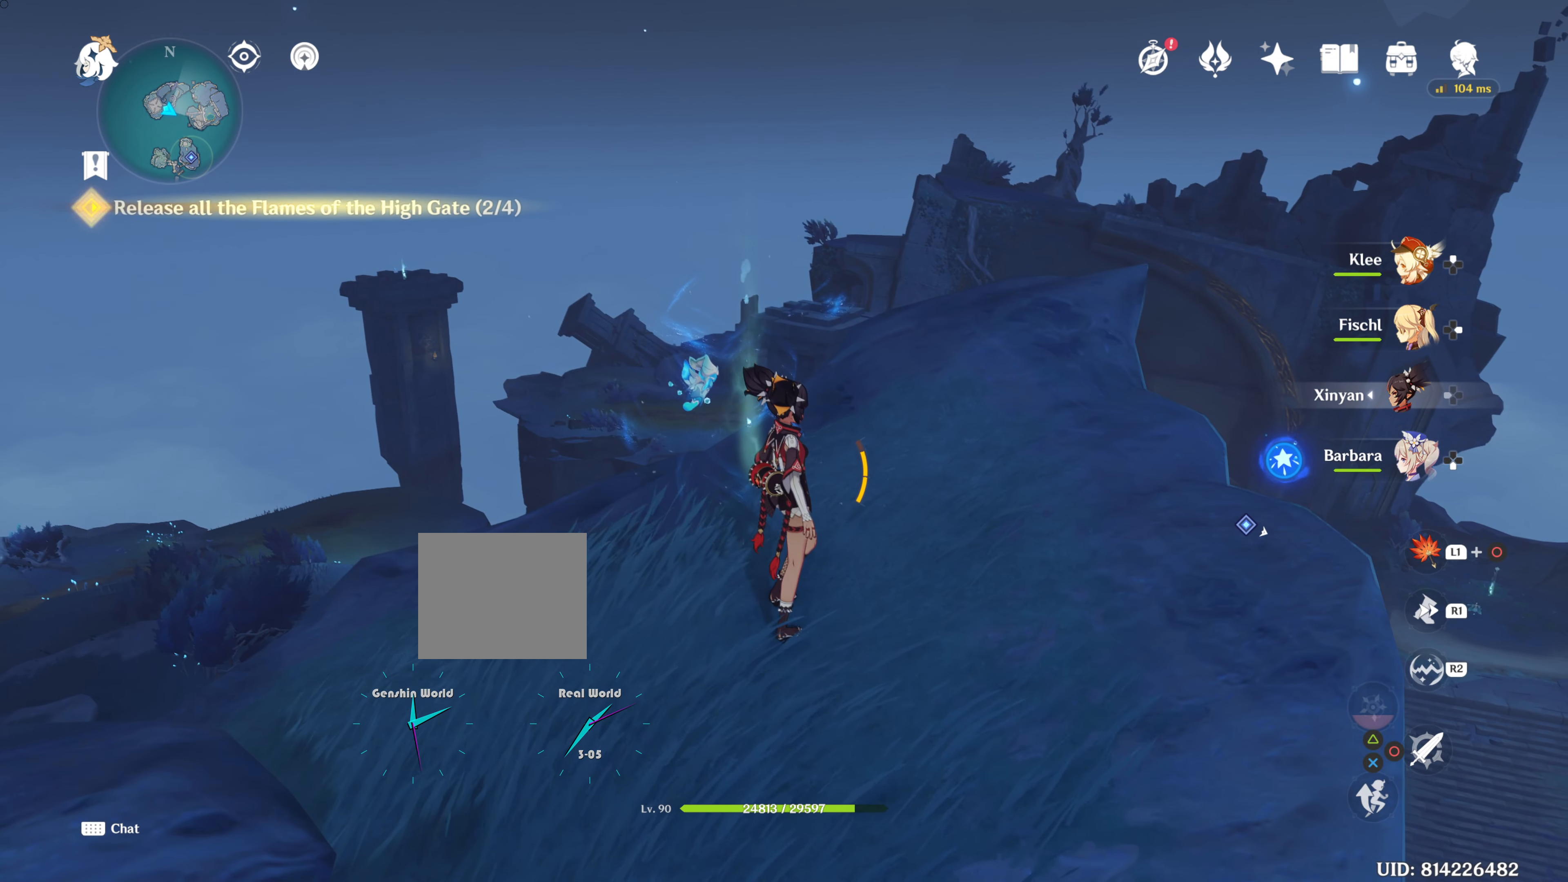
{"buttons": [], "left_stick": "up-right", "right_stick": "center", "events": [[284, "left_stick", "up-right"]]}
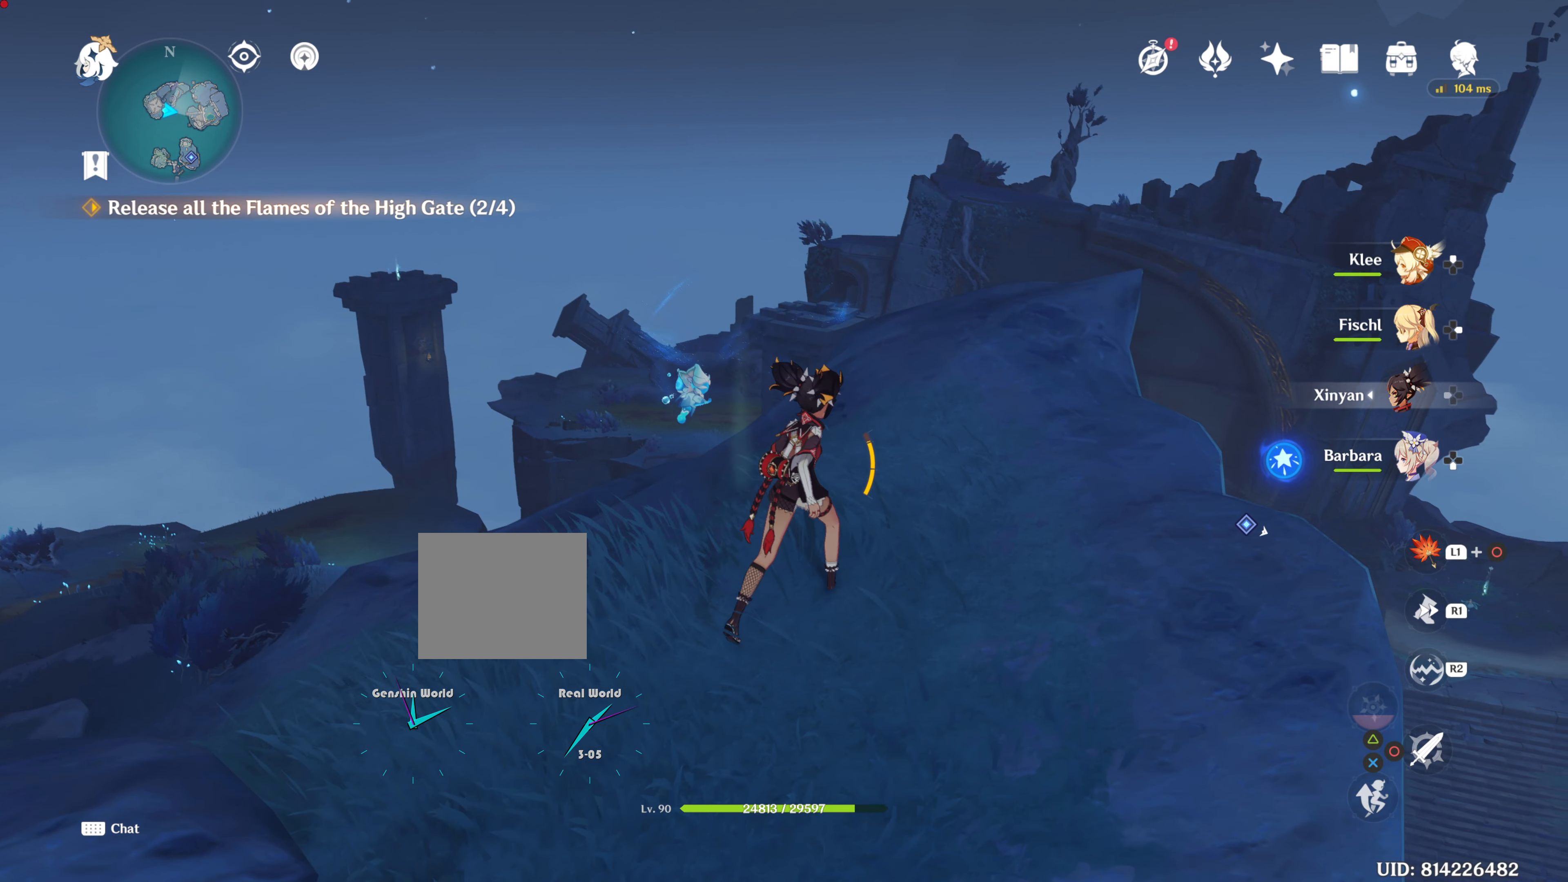
{"buttons": [], "left_stick": "center", "right_stick": "down-right", "events": [[301, "left_stick", "center"], [334, "right_stick", "down-right"]]}
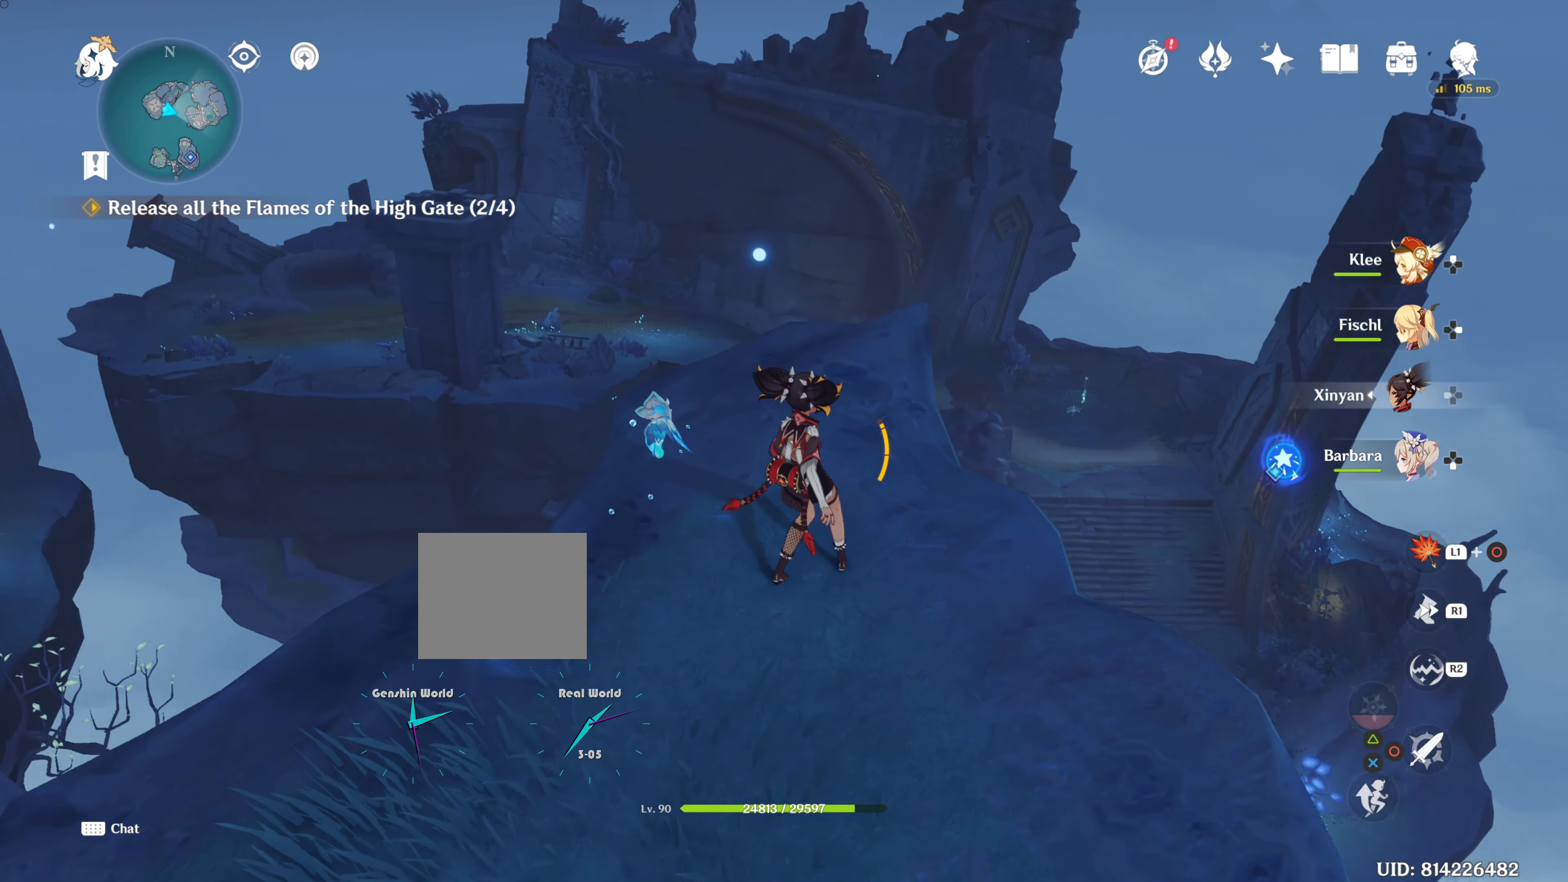
{"buttons": [], "left_stick": "center", "right_stick": "up-left", "events": [[33, "right_stick", "center"], [467, "right_stick", "up-left"]]}
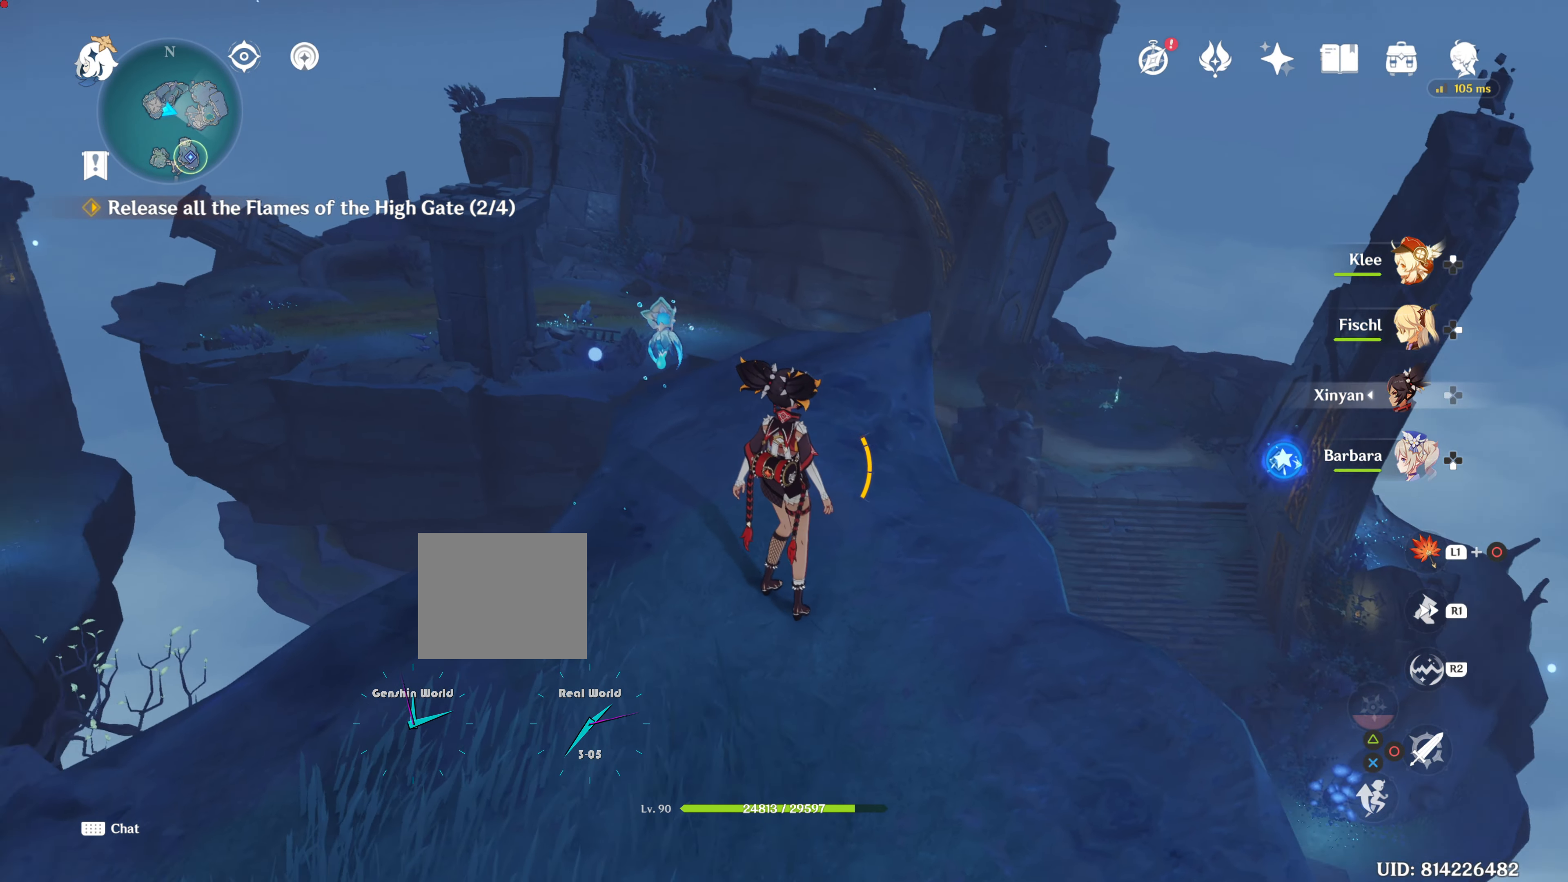
{"buttons": [], "left_stick": "center", "right_stick": "center", "events": [[384, "right_stick", "center"]]}
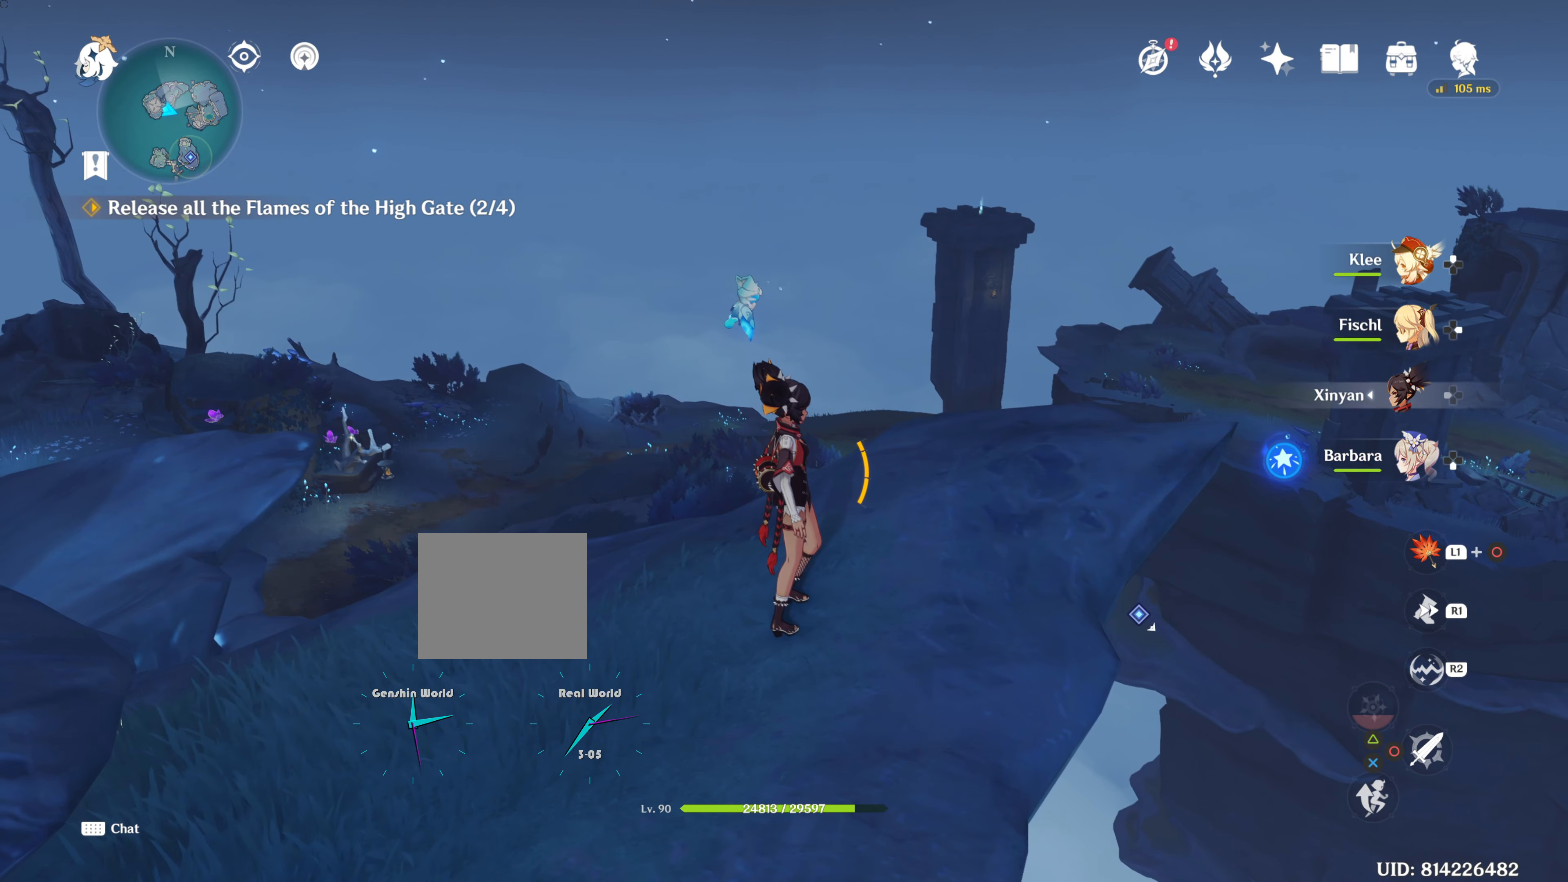
{"buttons": [], "left_stick": "center", "right_stick": "center", "events": []}
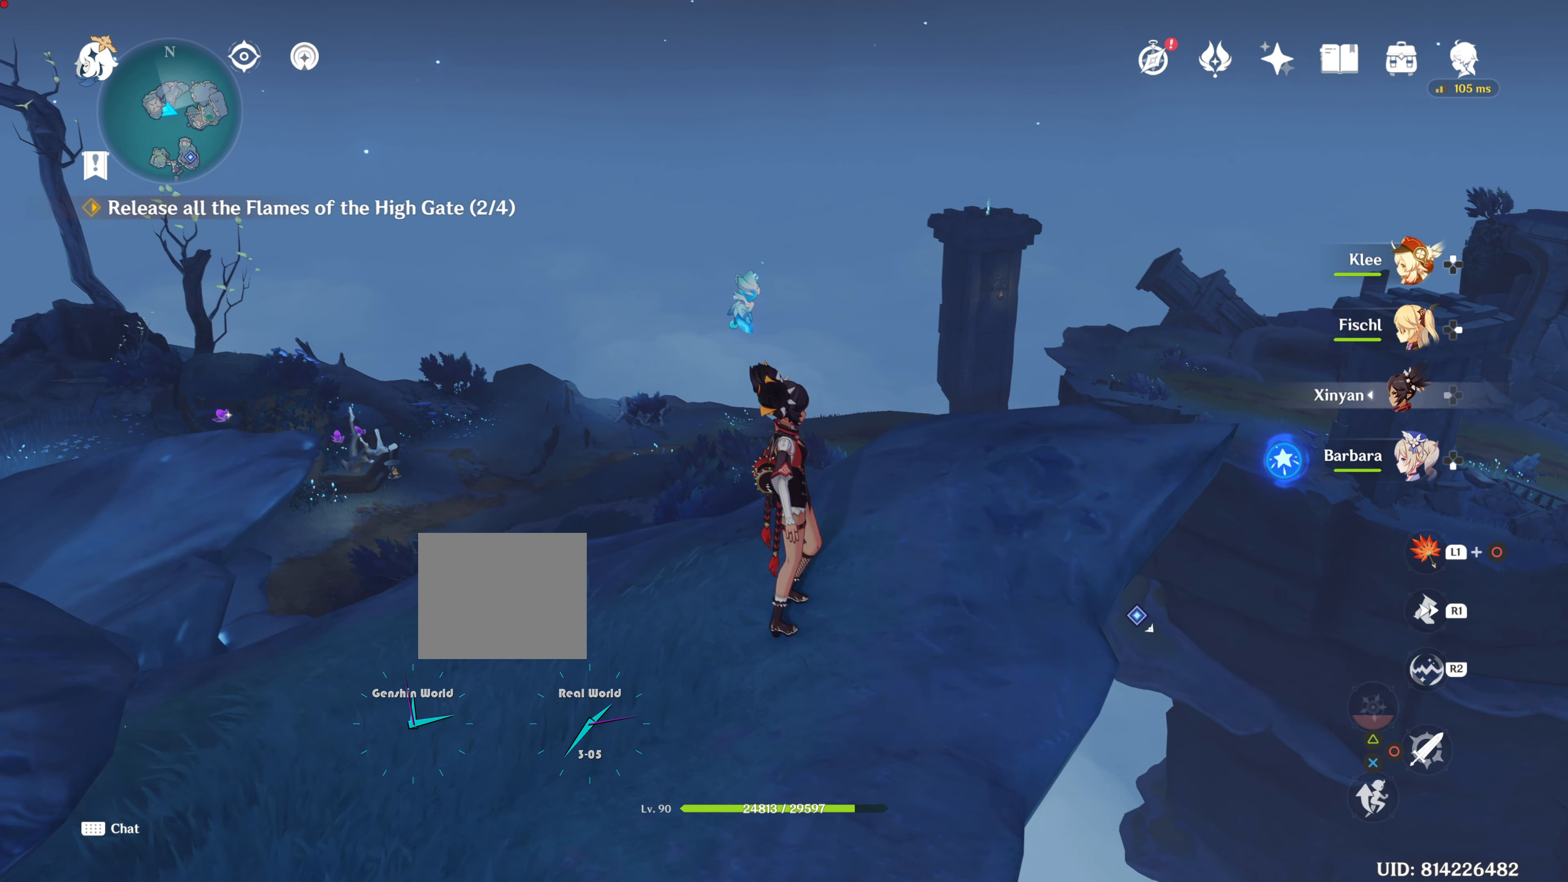
{"buttons": [], "left_stick": "center", "right_stick": "center", "events": []}
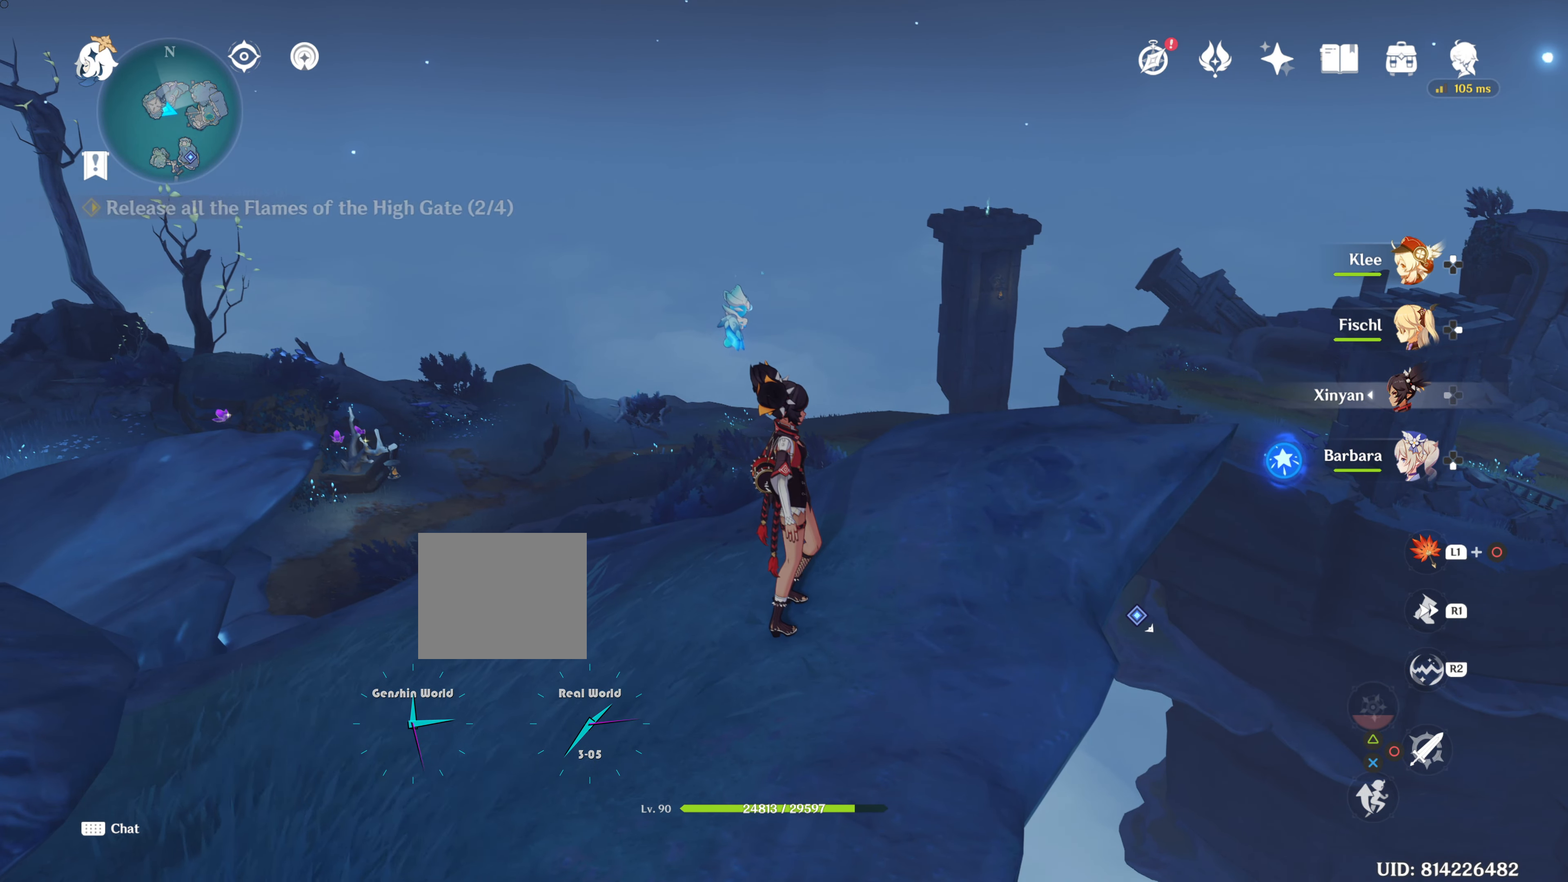
{"buttons": [], "left_stick": "center", "right_stick": "left", "events": [[317, "right_stick", "left"]]}
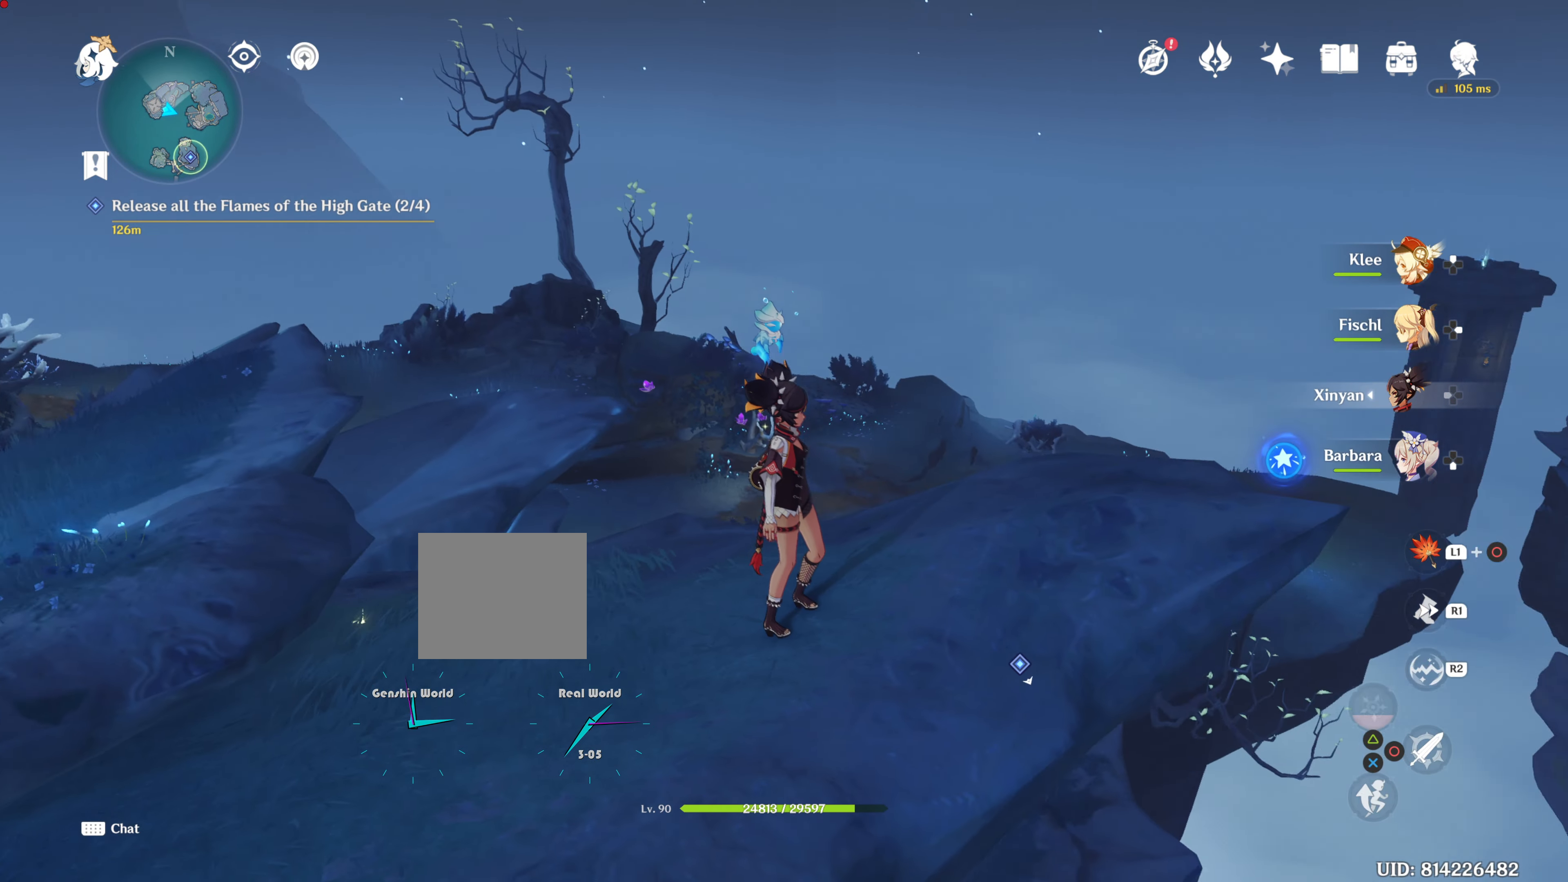
{"buttons": [], "left_stick": "center", "right_stick": "center", "events": [[384, "right_stick", "up-left"], [501, "right_stick", "center"]]}
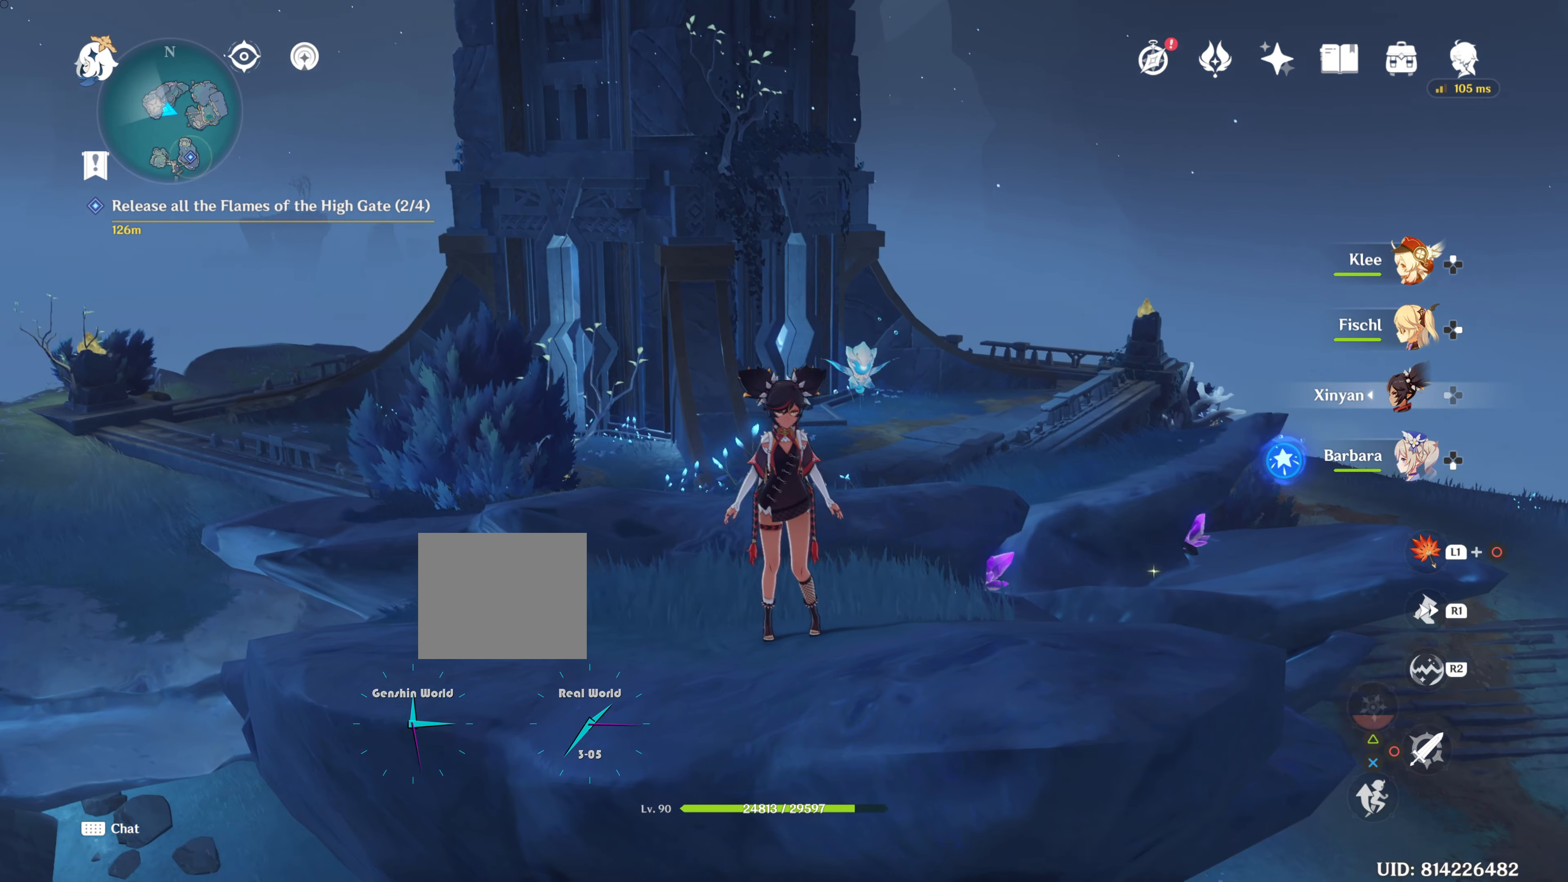
{"buttons": [], "left_stick": "center", "right_stick": "center", "events": []}
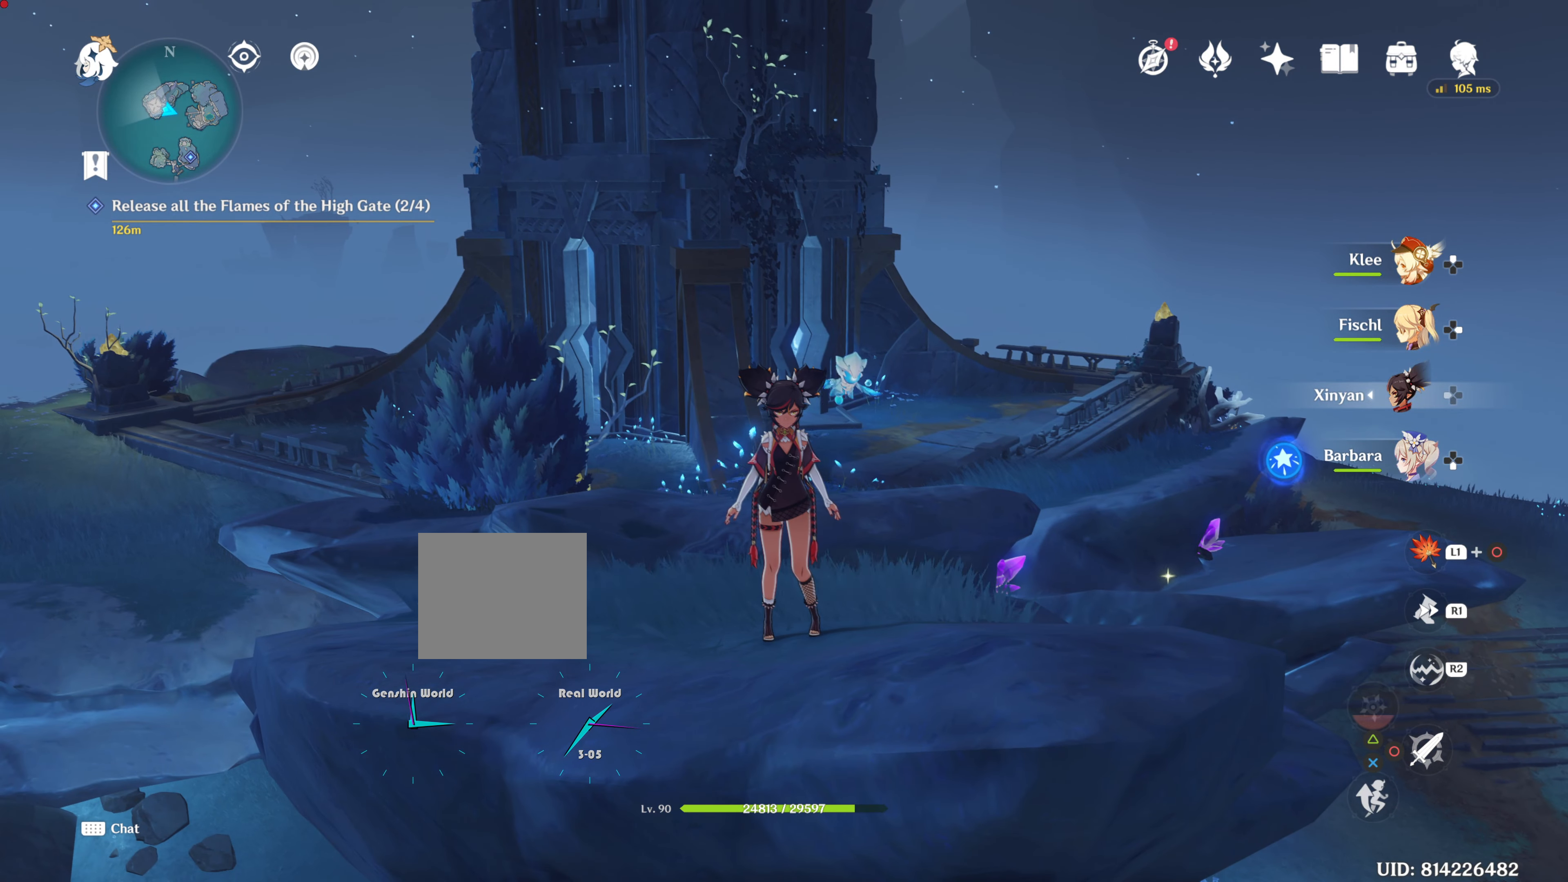
{"buttons": [], "left_stick": "center", "right_stick": "left", "events": [[383, "right_stick", "left"]]}
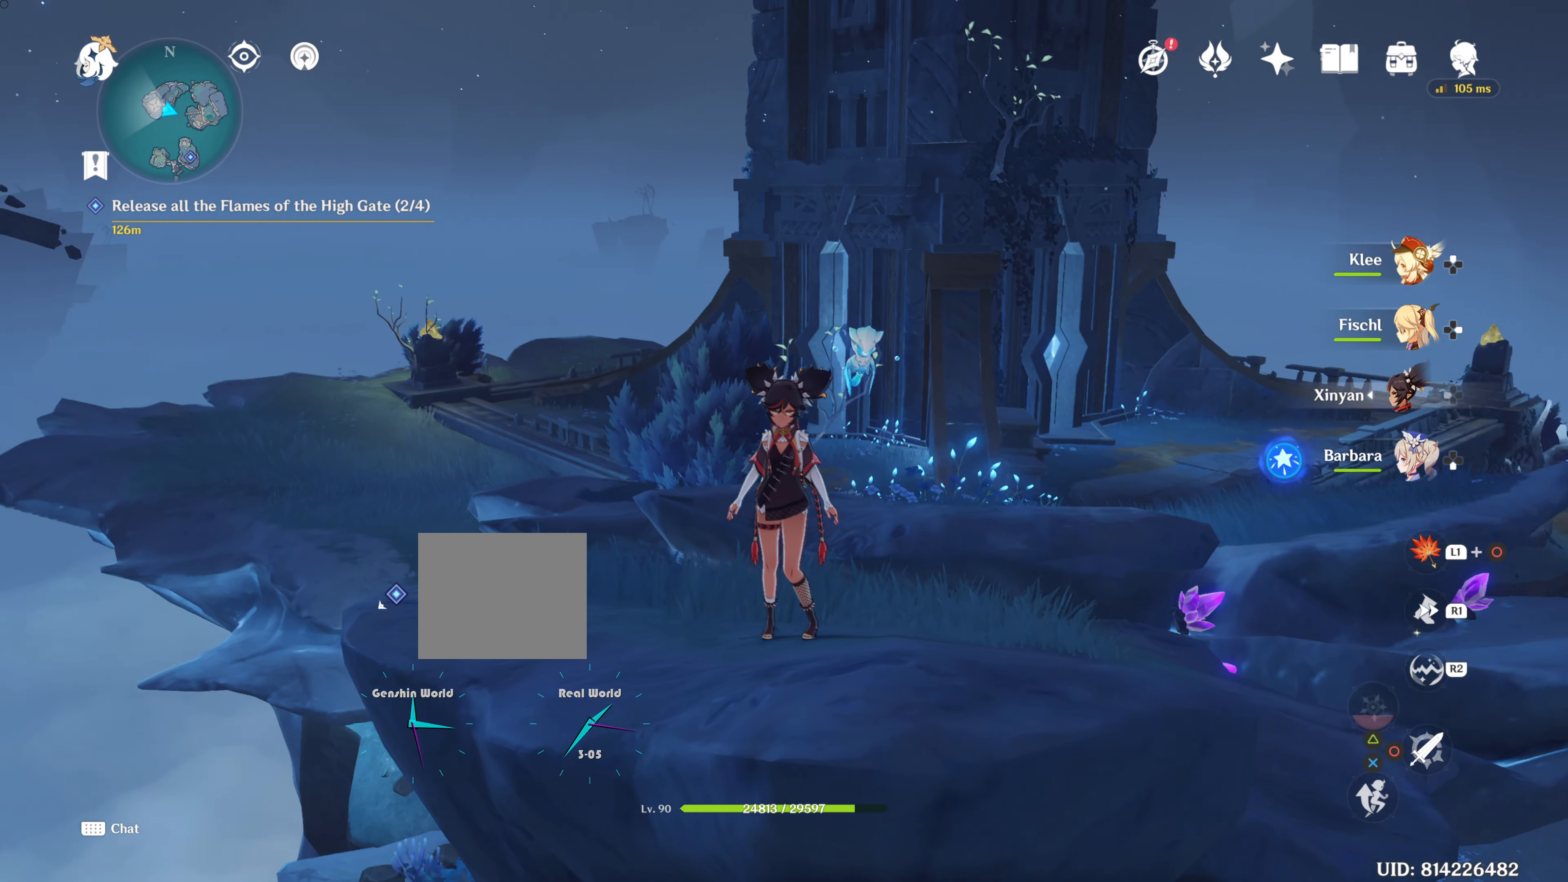
{"buttons": [], "left_stick": "center", "right_stick": "up", "events": [[117, "right_stick", "center"], [467, "right_stick", "up"]]}
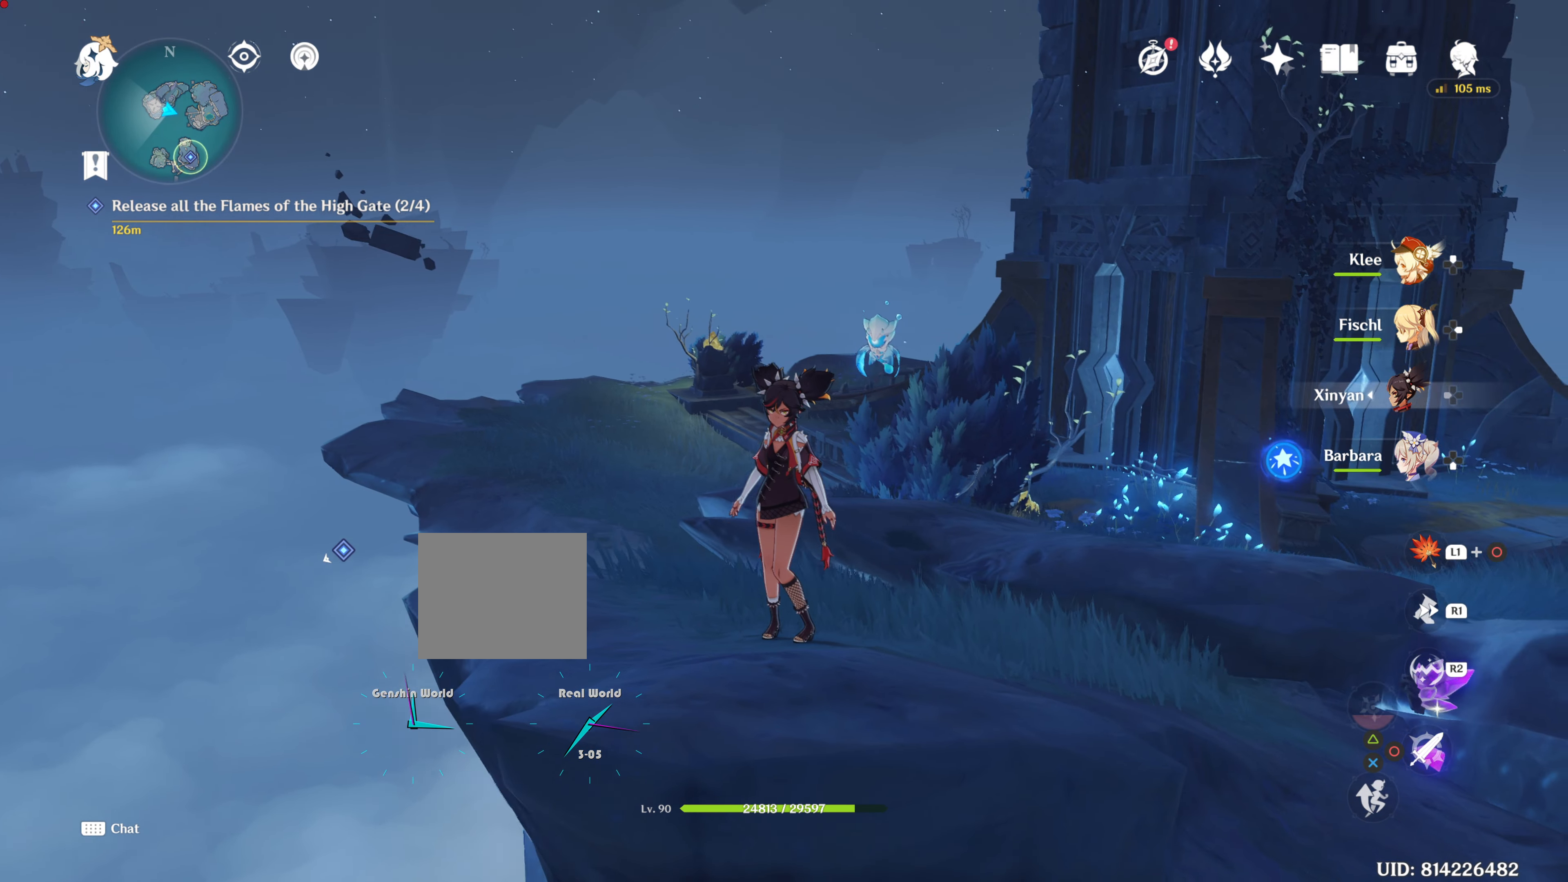
{"buttons": [], "left_stick": "center", "right_stick": "center", "events": [[317, "right_stick", "center"]]}
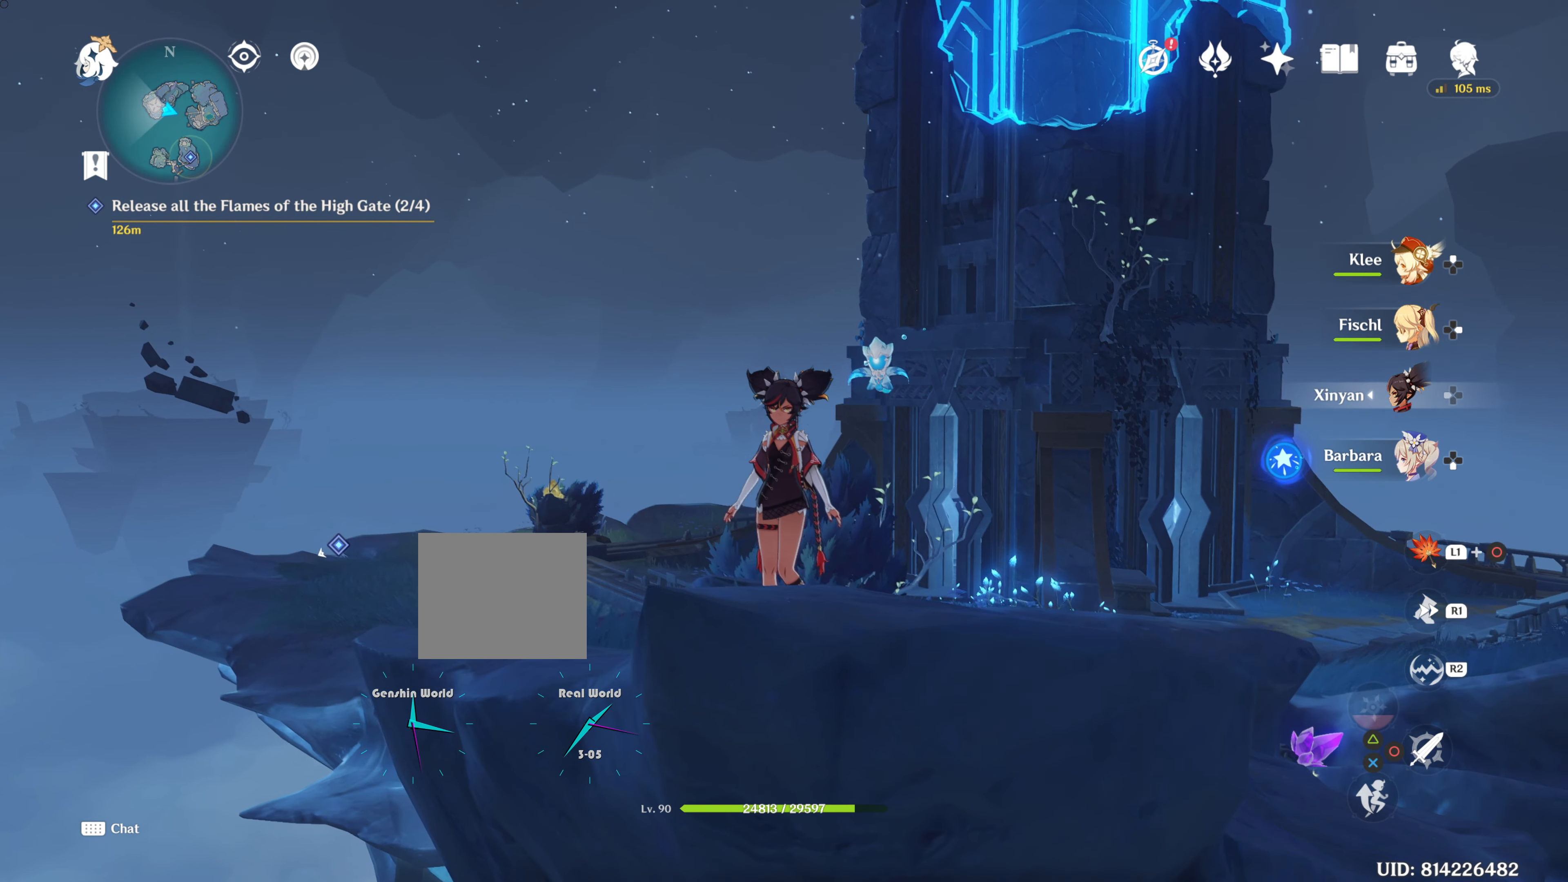
{"buttons": [], "left_stick": "center", "right_stick": "center", "events": [[17, "right_stick", "up"], [217, "right_stick", "center"]]}
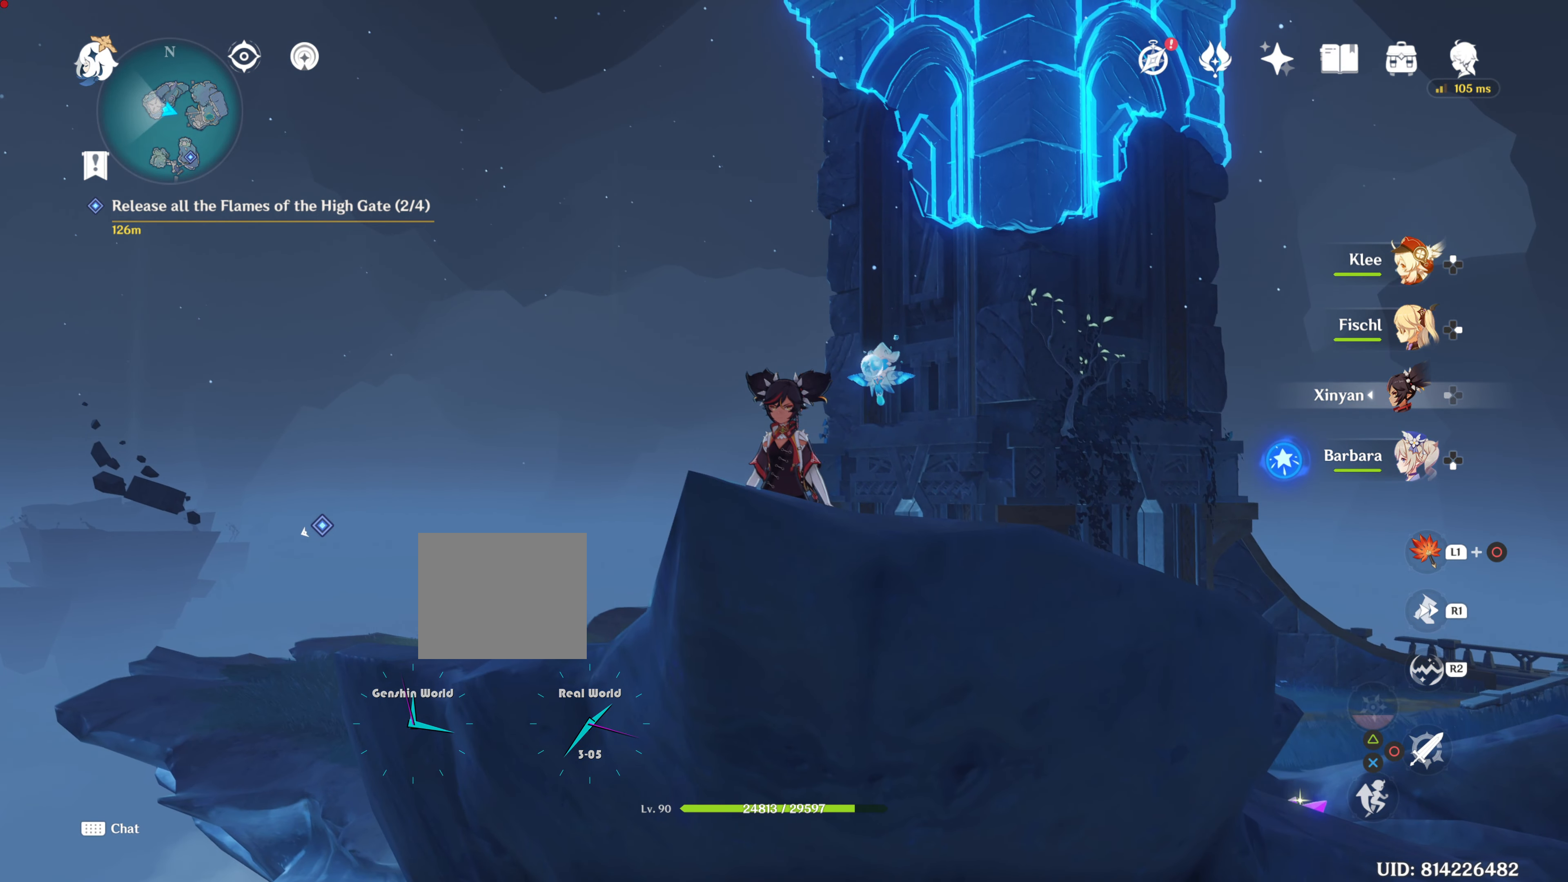
{"buttons": ["L1"], "left_stick": "center", "right_stick": "center", "events": [[367, "L1", "down"]]}
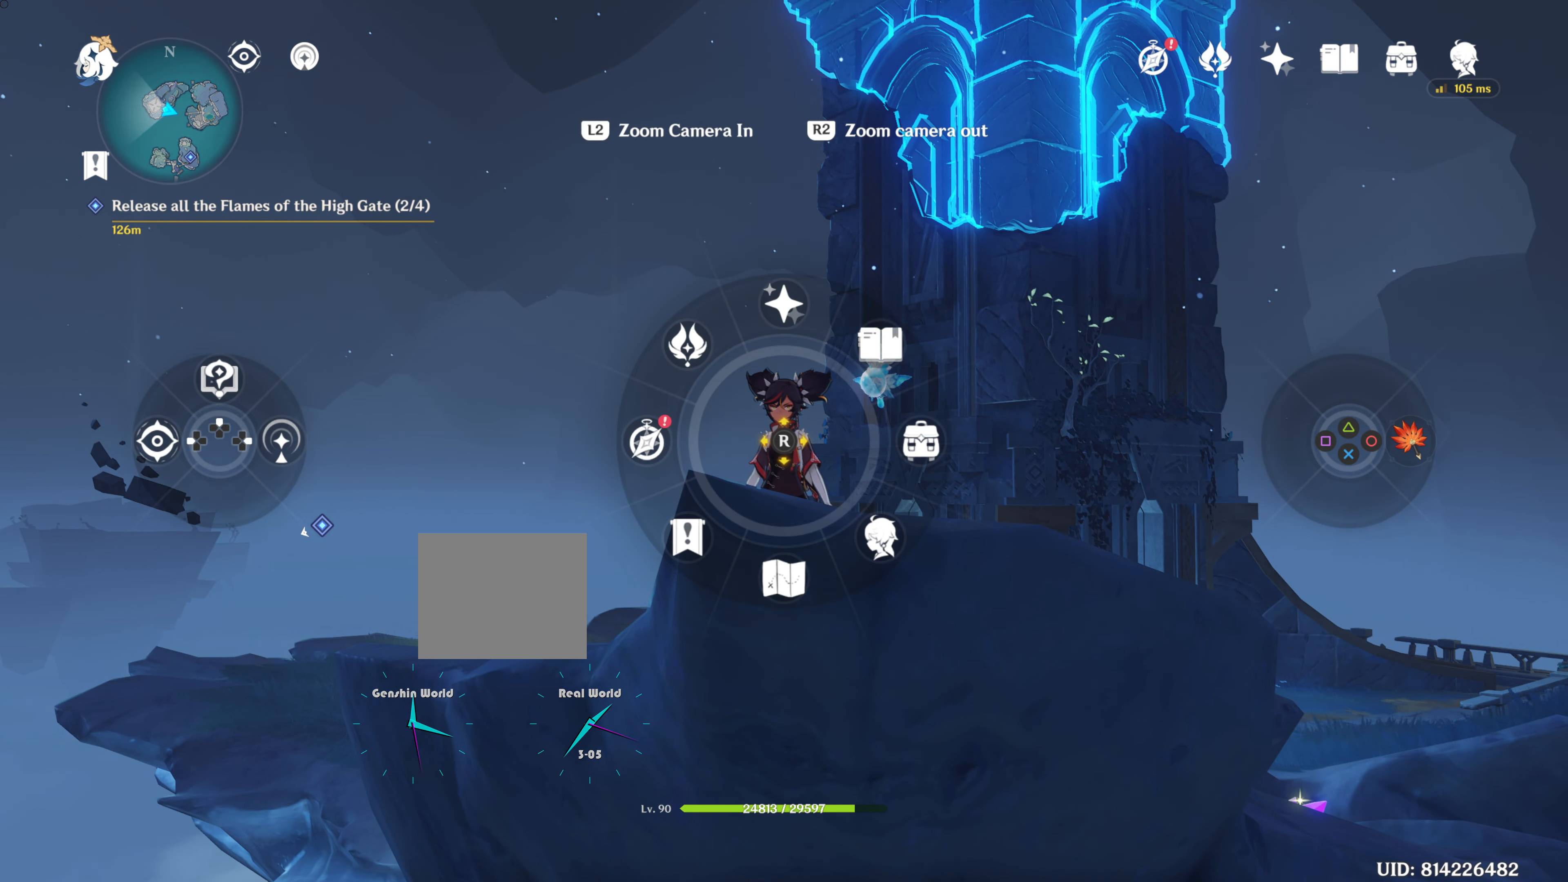
{"buttons": ["L1"], "left_stick": "center", "right_stick": "center", "events": [[67, "right_stick", "down"], [267, "right_stick", "center"]]}
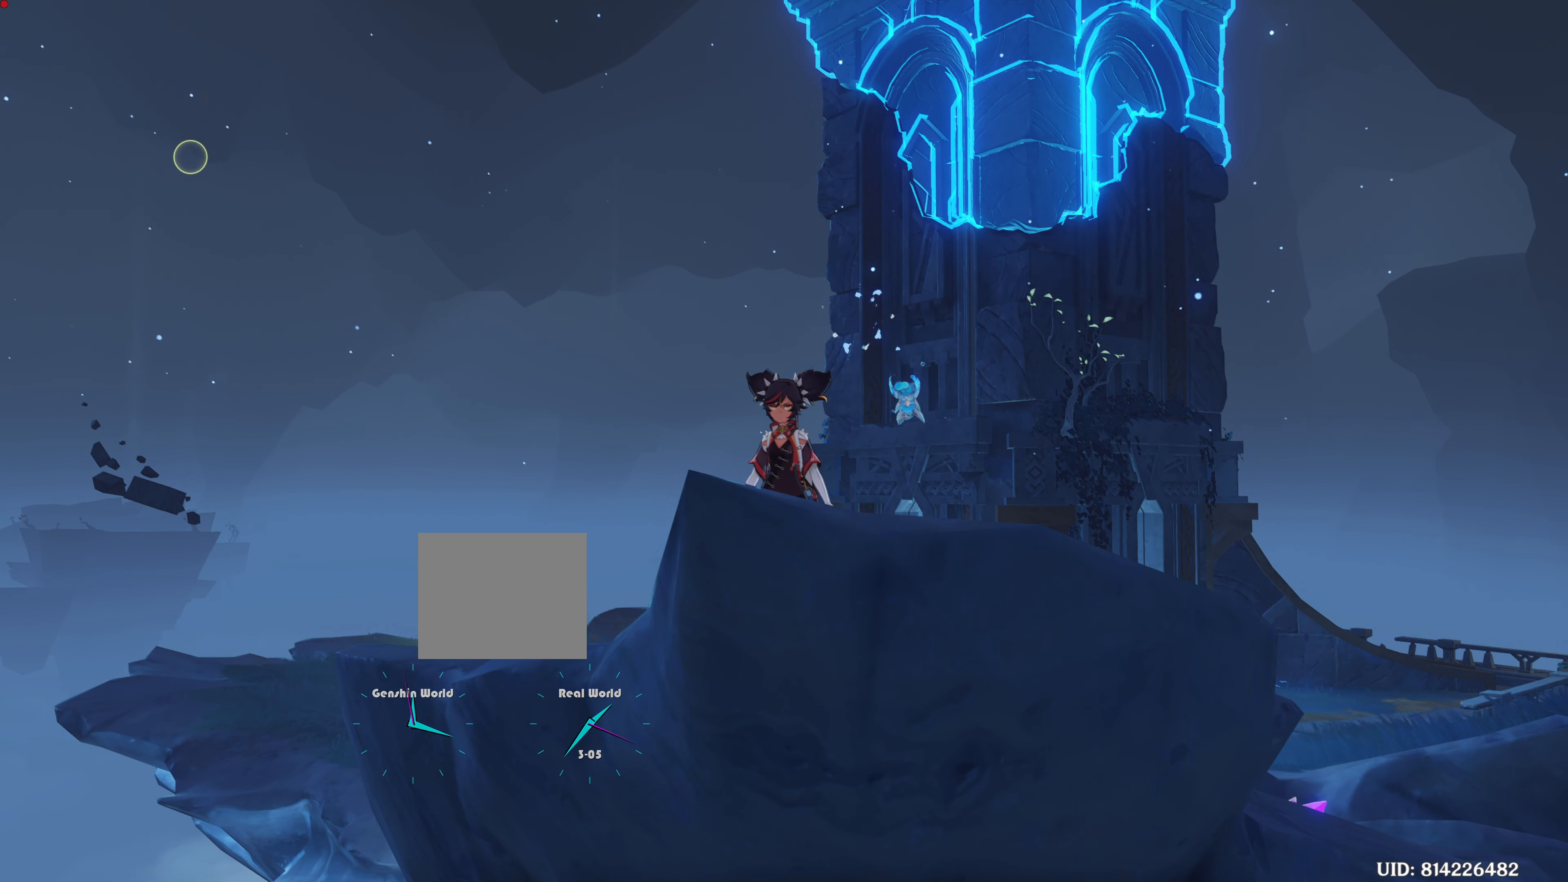
{"buttons": [], "left_stick": "center", "right_stick": "center", "events": [[167, "L1", "up"]]}
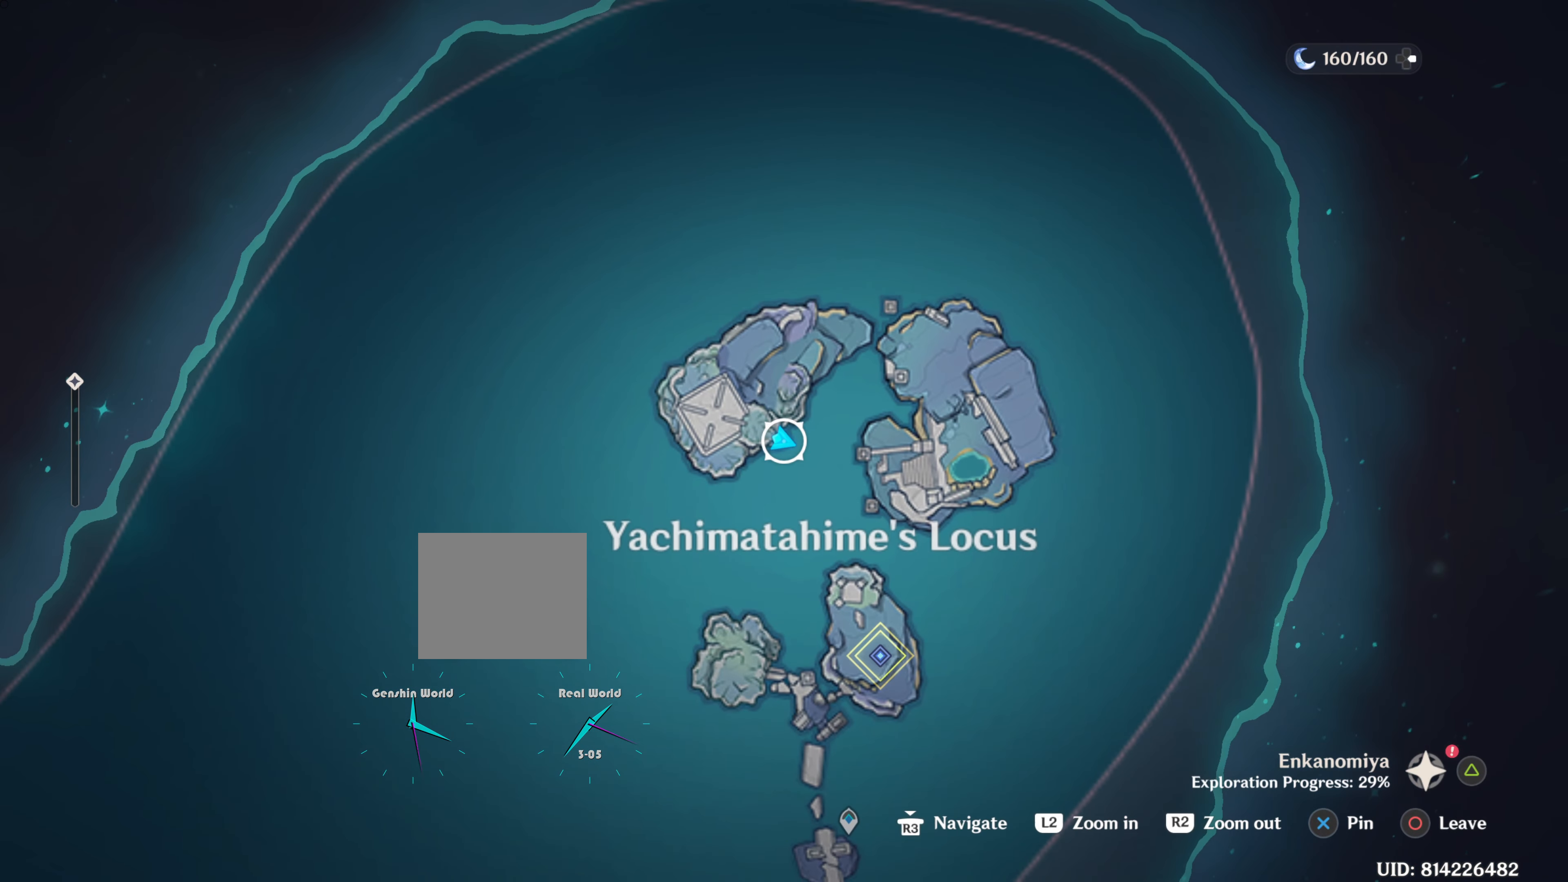
{"buttons": [], "left_stick": "center", "right_stick": "center", "events": []}
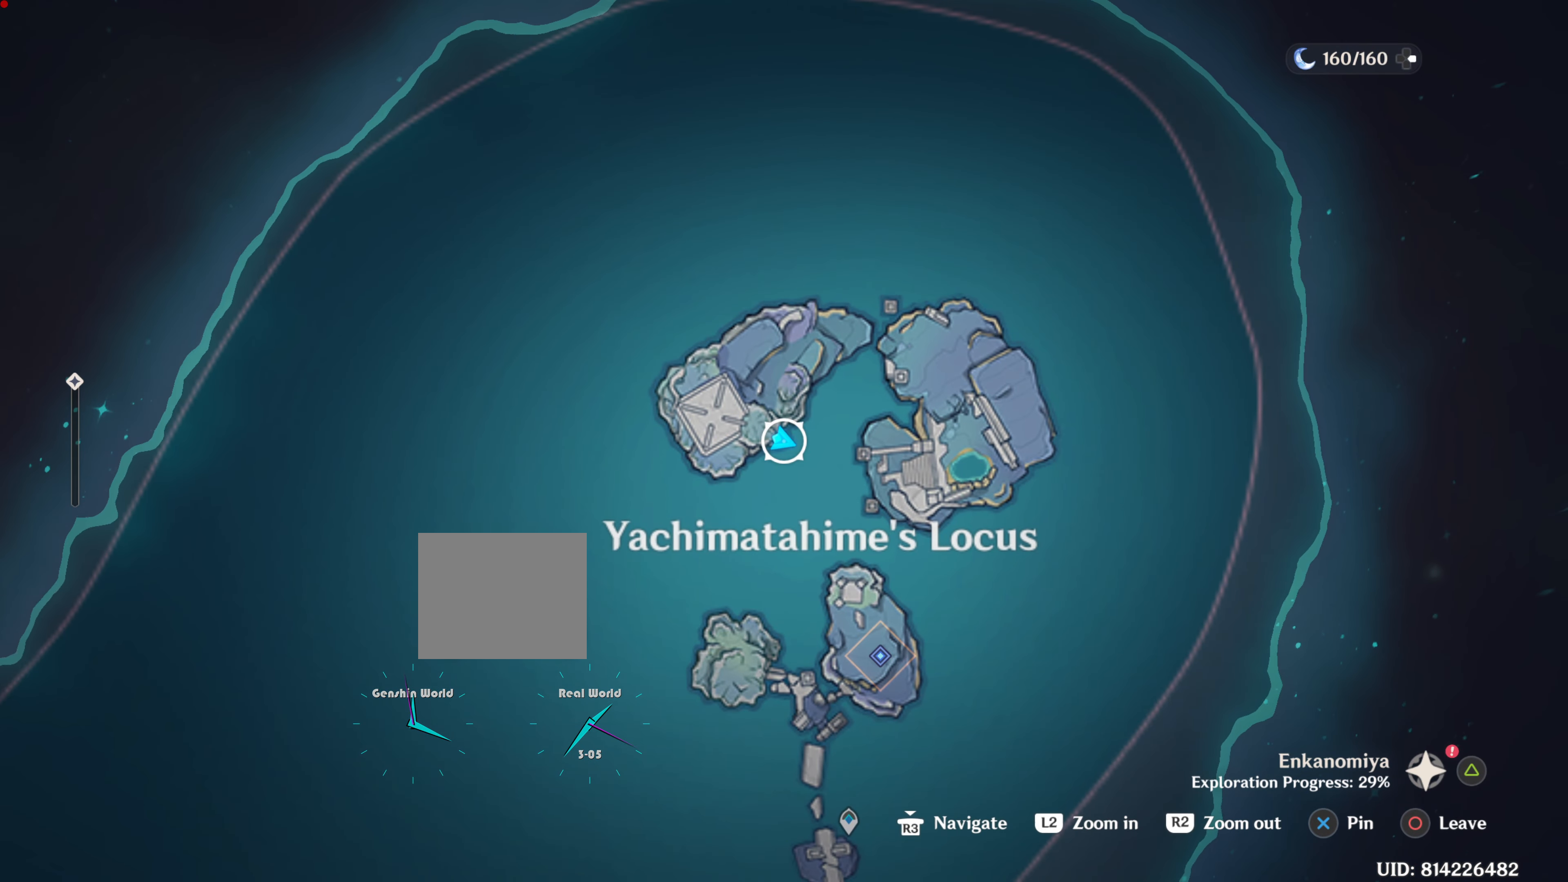
{"buttons": [], "left_stick": "center", "right_stick": "center", "events": []}
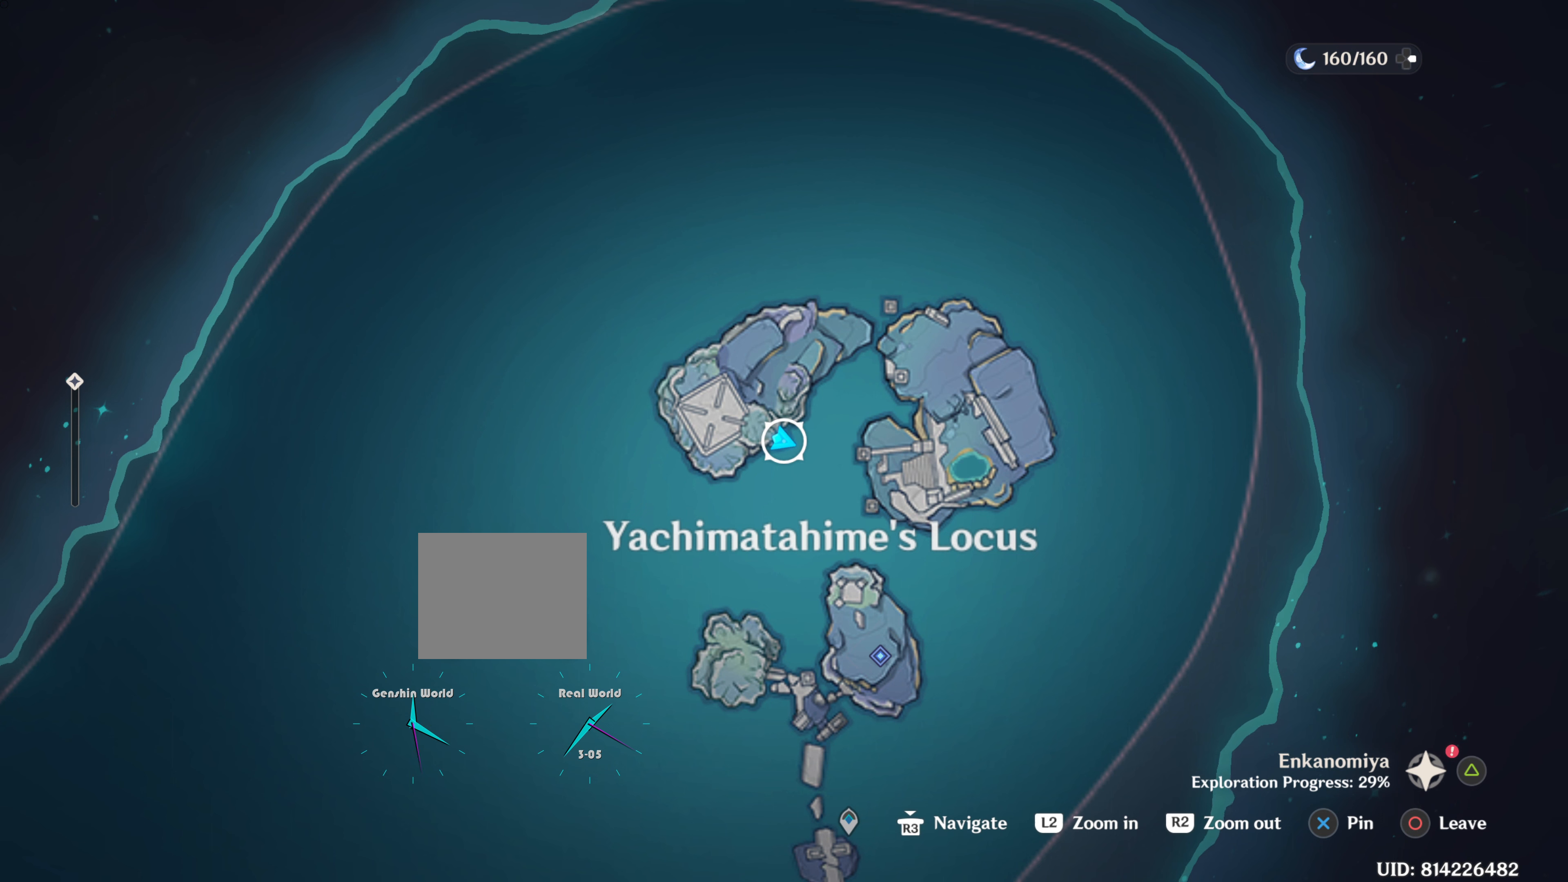
{"buttons": [], "left_stick": "center", "right_stick": "center", "events": []}
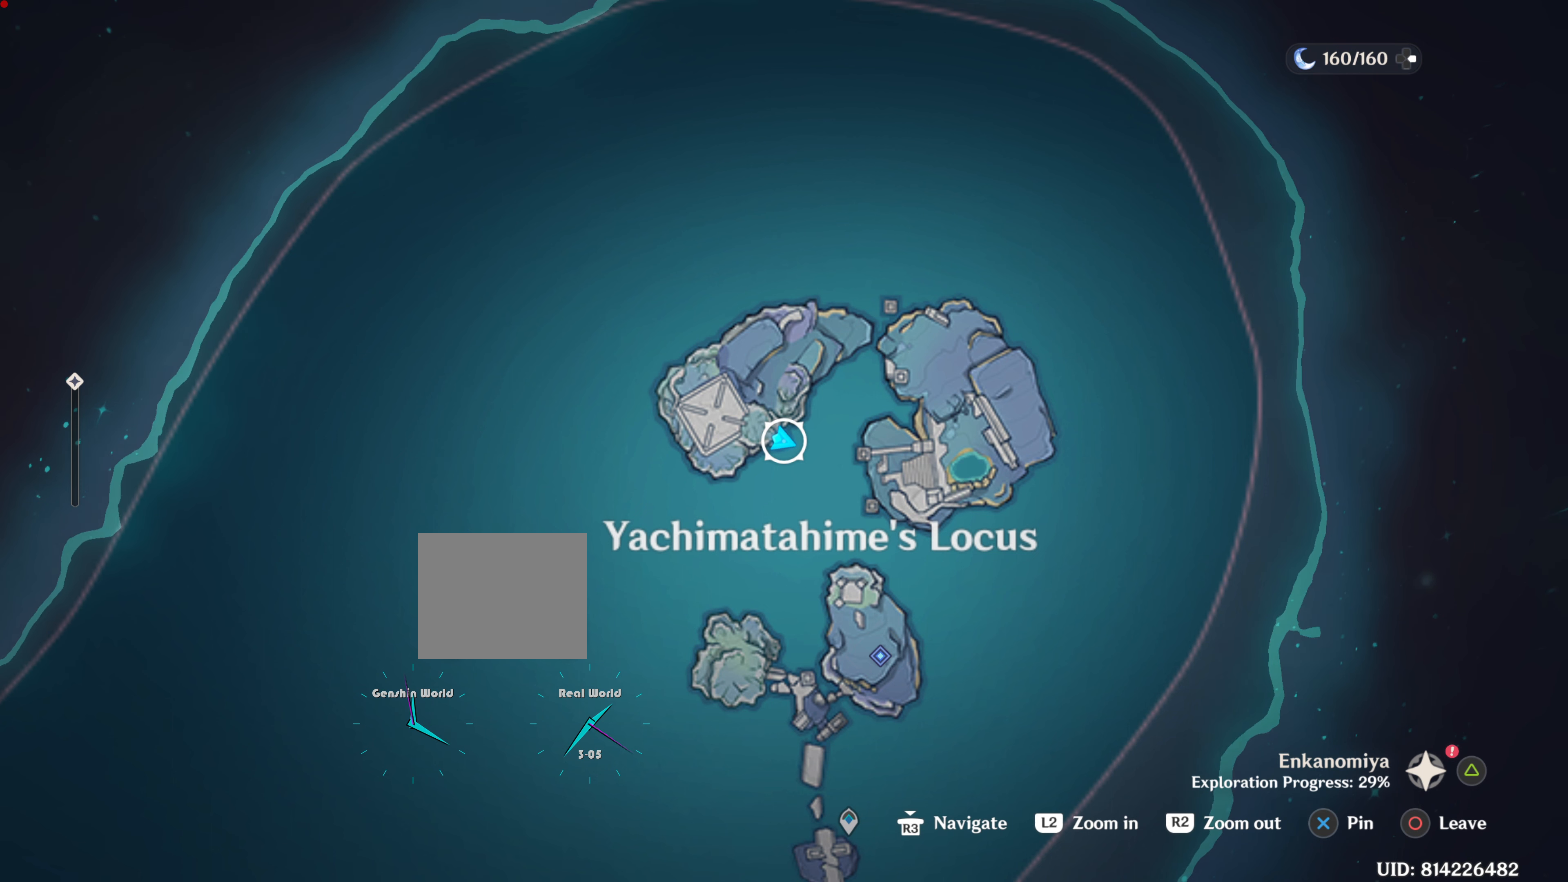
{"buttons": [], "left_stick": "center", "right_stick": "center", "events": []}
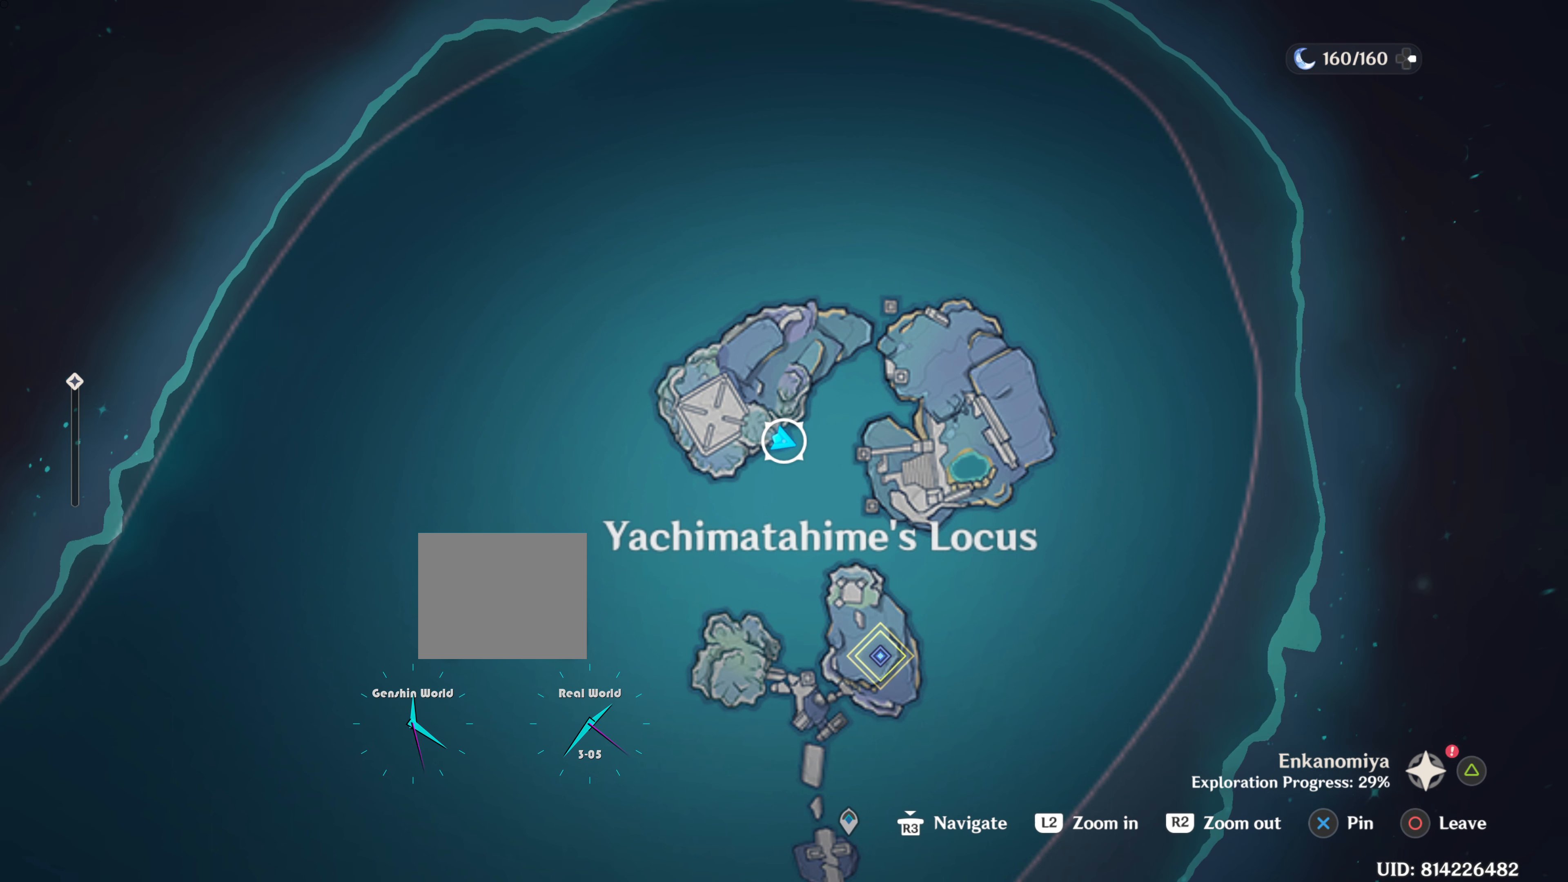
{"buttons": [], "left_stick": "center", "right_stick": "center", "events": []}